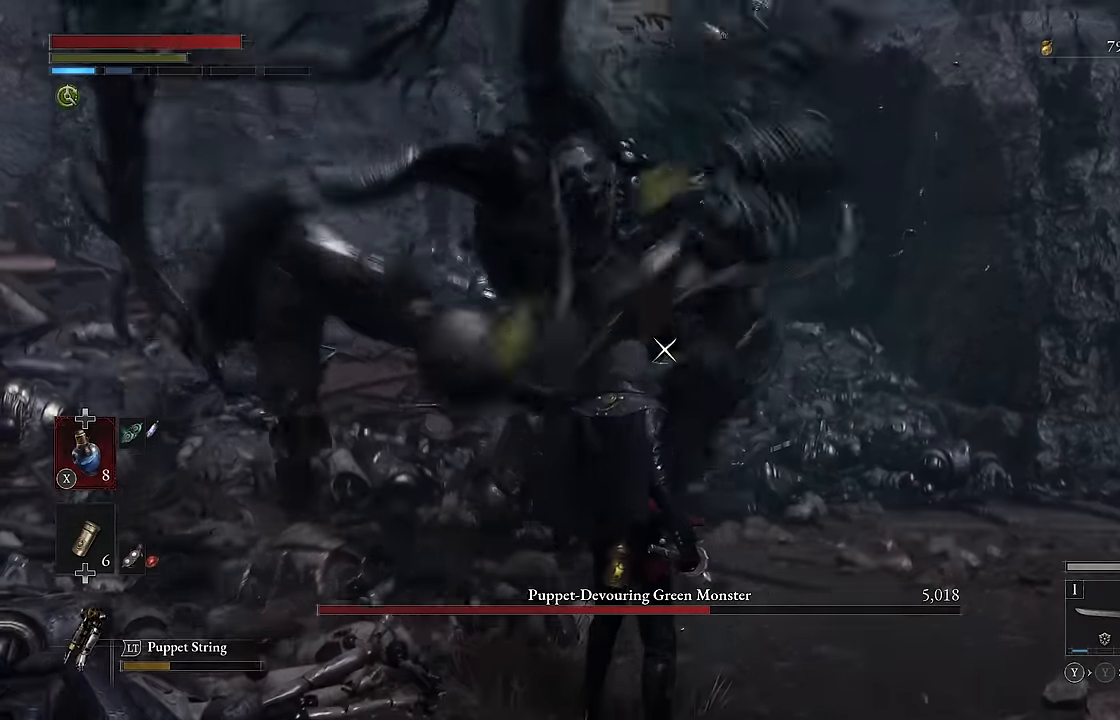
Gameplay with a controller (Xbox layout); each line is a JSON object with the inputs held at the frame after it. "events" lists button and stick changes between this image and that frame as [ms after this image, input, new state], when the widget could be followed in between.
{"buttons": [], "left_stick": "up", "right_stick": "center", "events": [[67, "L1", "down"], [83, "L2", "down"], [233, "L1", "up"], [250, "L2", "up"]]}
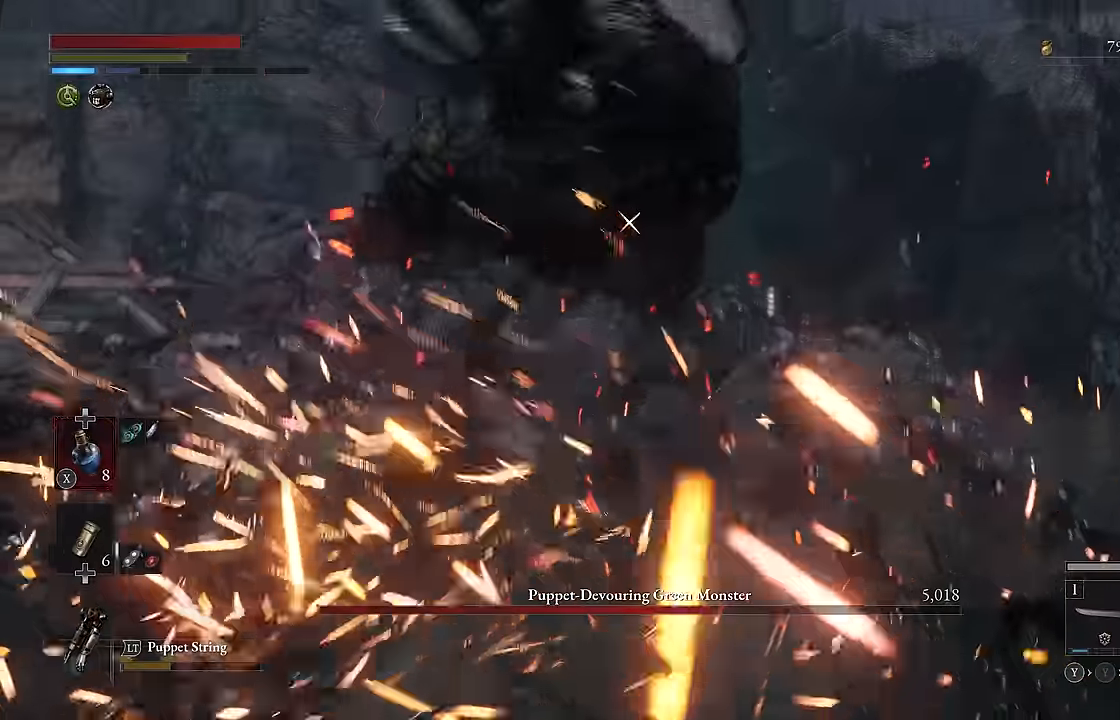
{"buttons": ["R2"], "left_stick": "center", "right_stick": "center", "events": [[50, "R2", "down"], [117, "left_stick", "up-right"], [467, "left_stick", "center"]]}
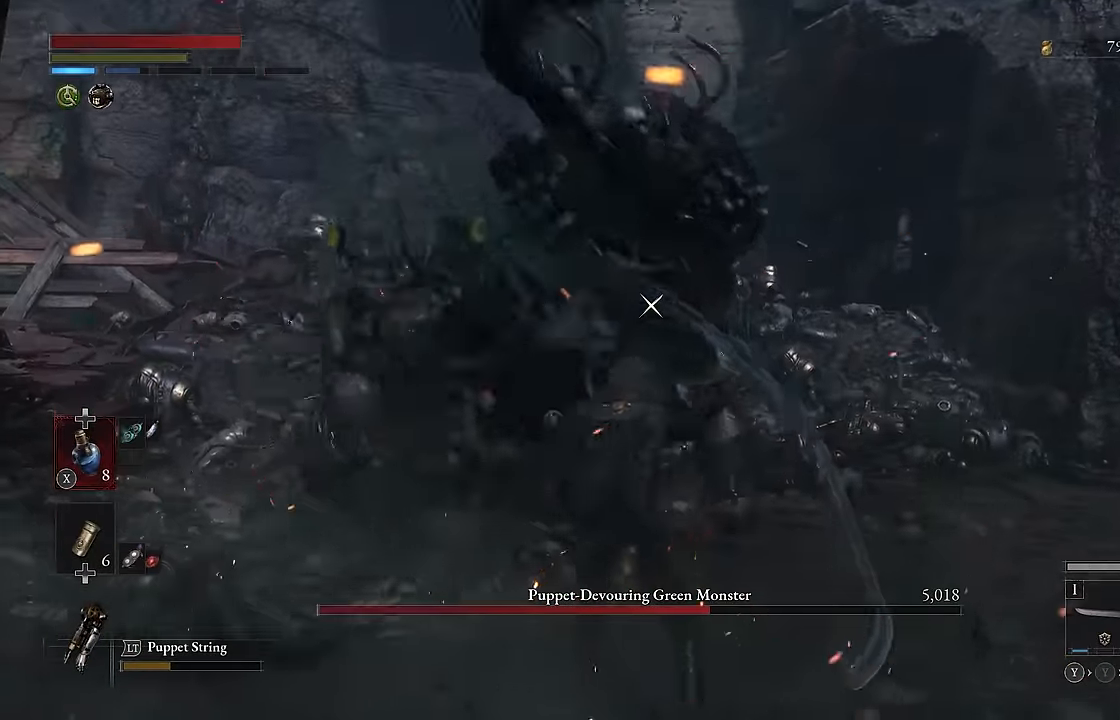
{"buttons": ["R2"], "left_stick": "center", "right_stick": "center", "events": []}
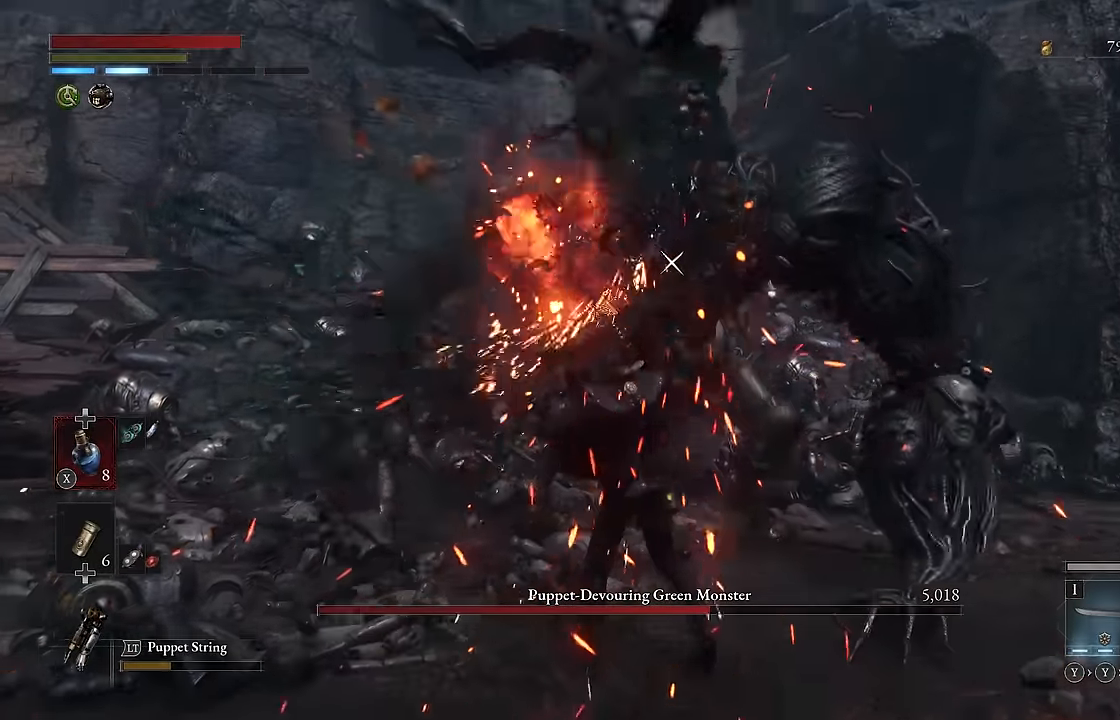
{"buttons": ["R2"], "left_stick": "center", "right_stick": "center"}
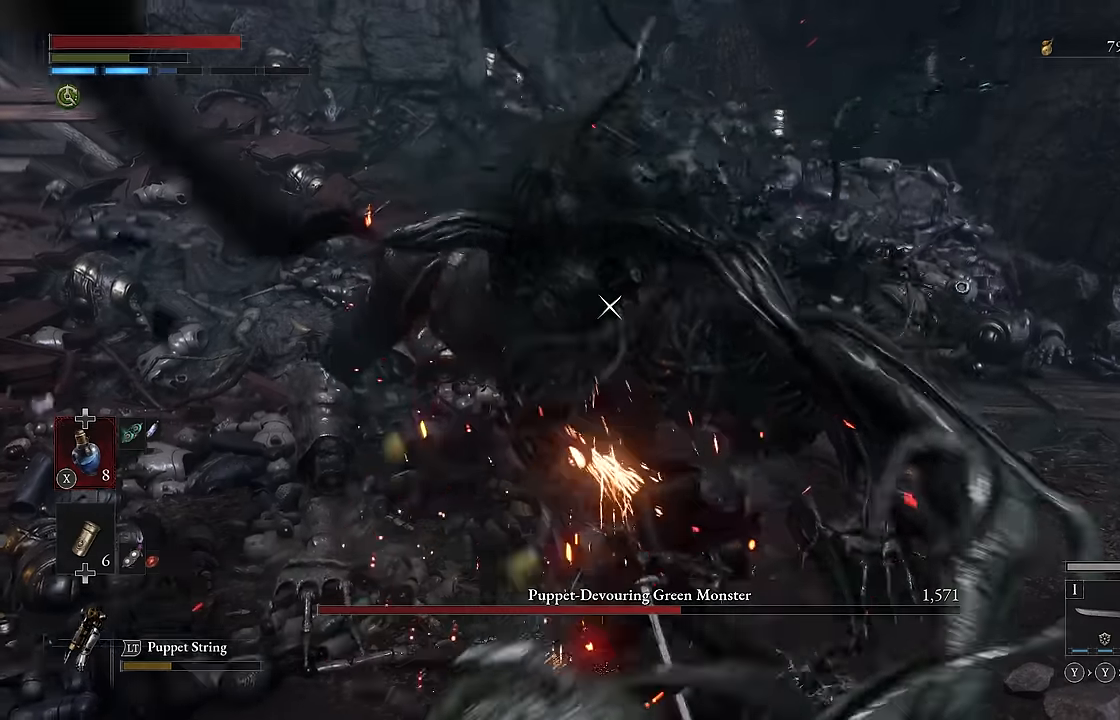
{"buttons": ["R2"], "left_stick": "center", "right_stick": "center", "events": []}
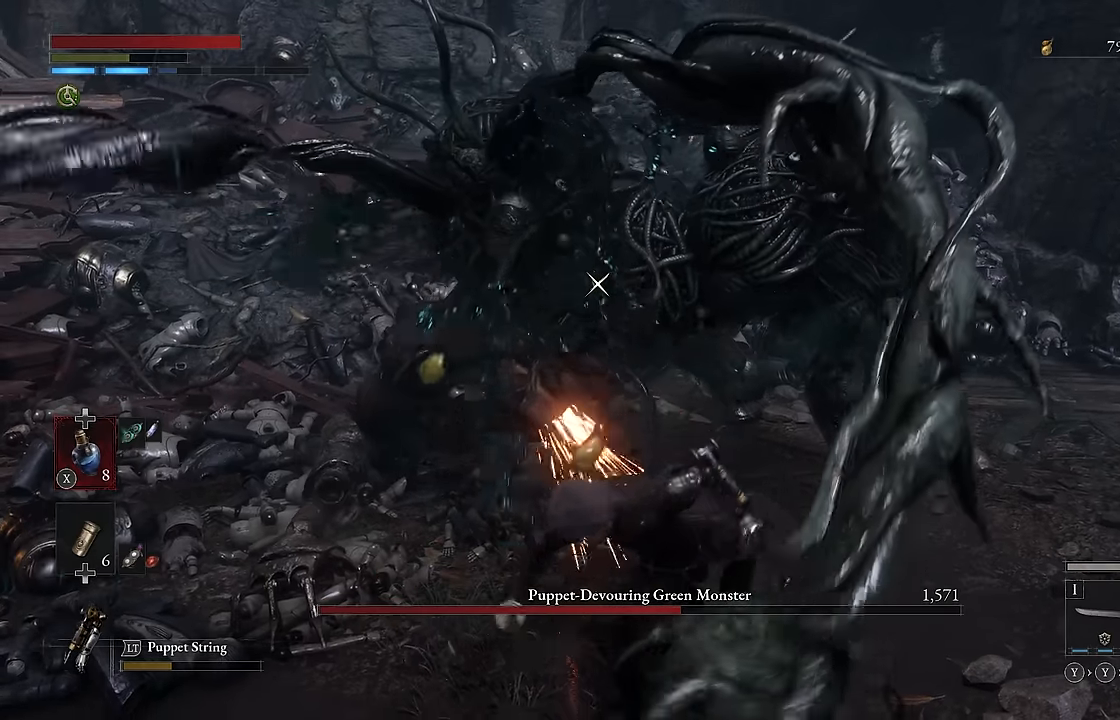
{"buttons": ["R2"], "left_stick": "center", "right_stick": "center", "events": []}
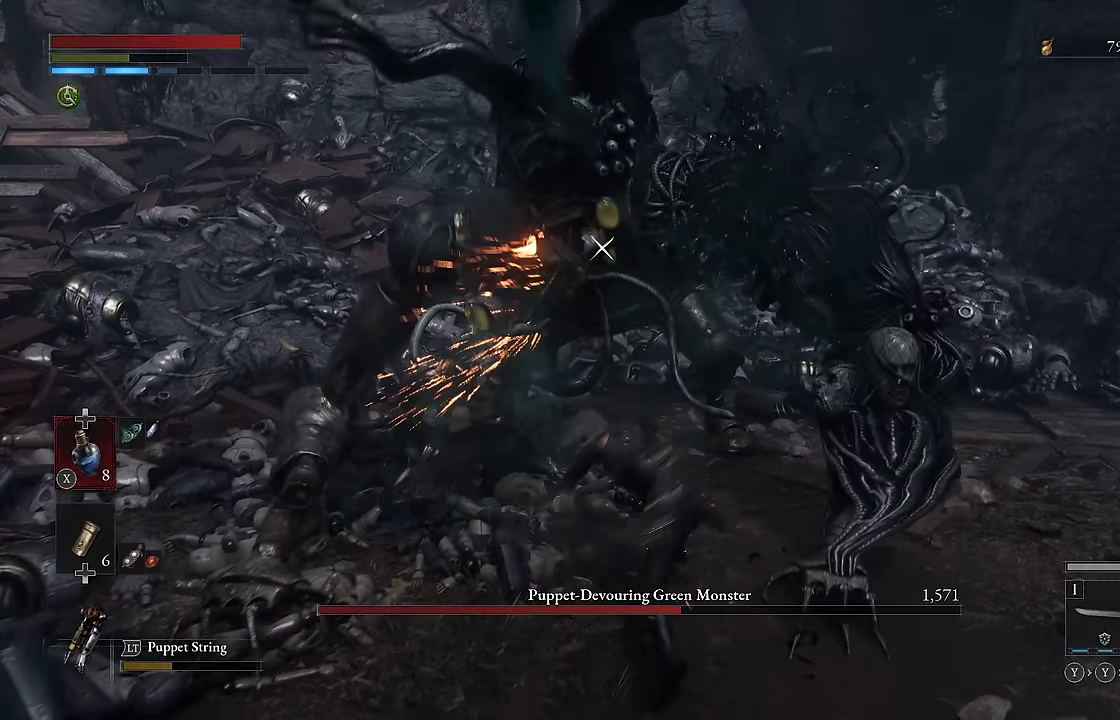
{"buttons": [], "left_stick": "down", "right_stick": "center", "events": [[383, "left_stick", "down"], [483, "R2", "up"]]}
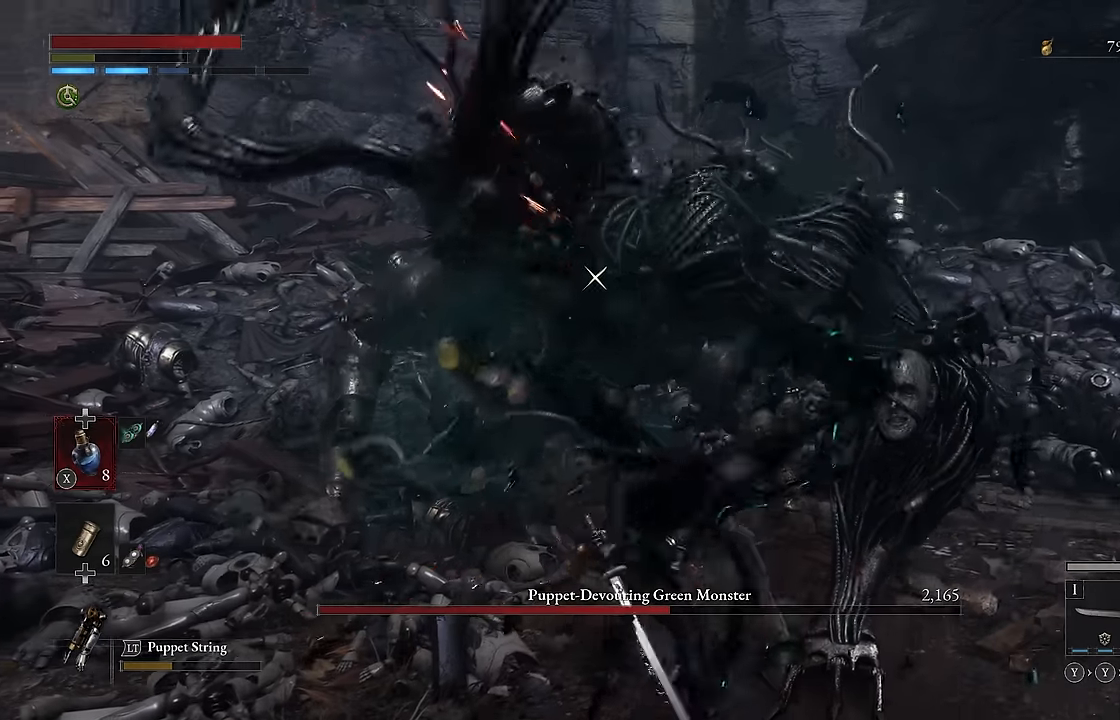
{"buttons": [], "left_stick": "down", "right_stick": "center", "events": []}
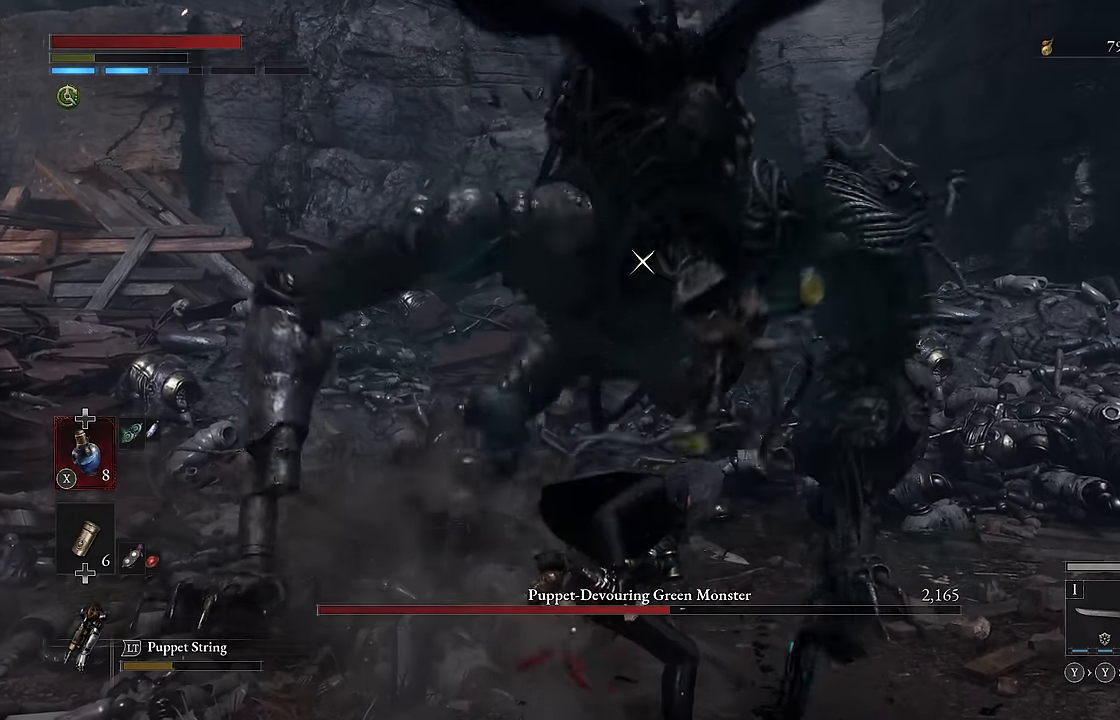
{"buttons": [], "left_stick": "down", "right_stick": "center", "events": []}
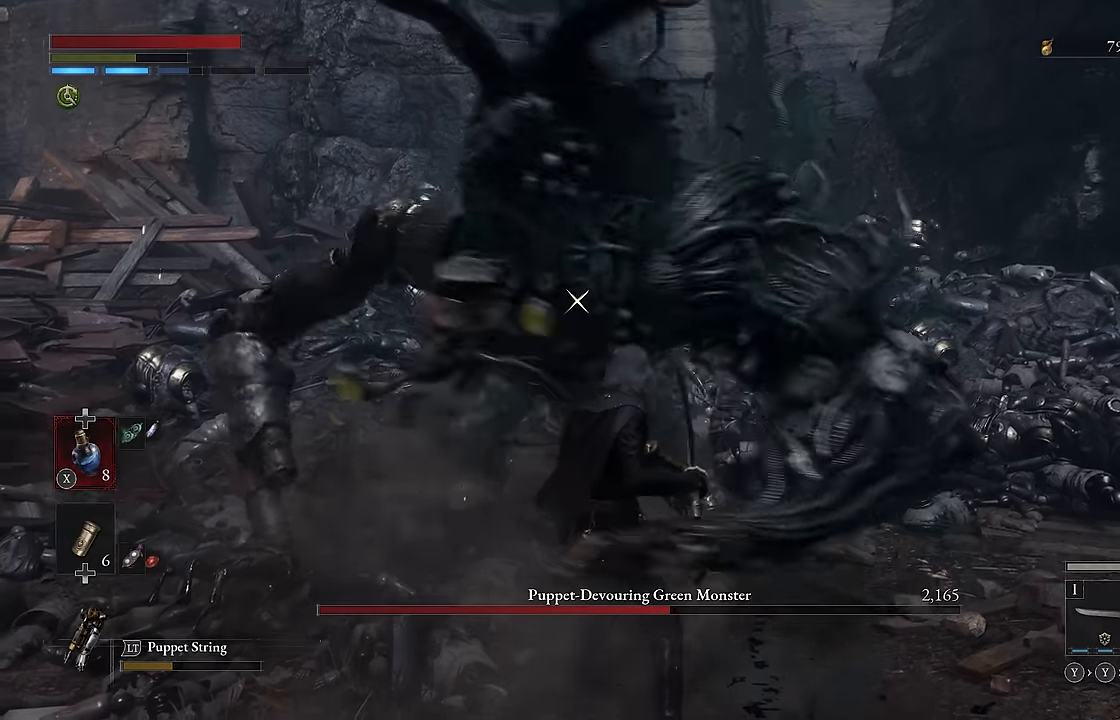
{"buttons": [], "left_stick": "down-right", "right_stick": "center", "events": [[116, "left_stick", "center"], [200, "left_stick", "up"], [300, "left_stick", "right"], [350, "left_stick", "up-right"], [400, "B", "down"], [483, "B", "up"], [500, "left_stick", "down-right"]]}
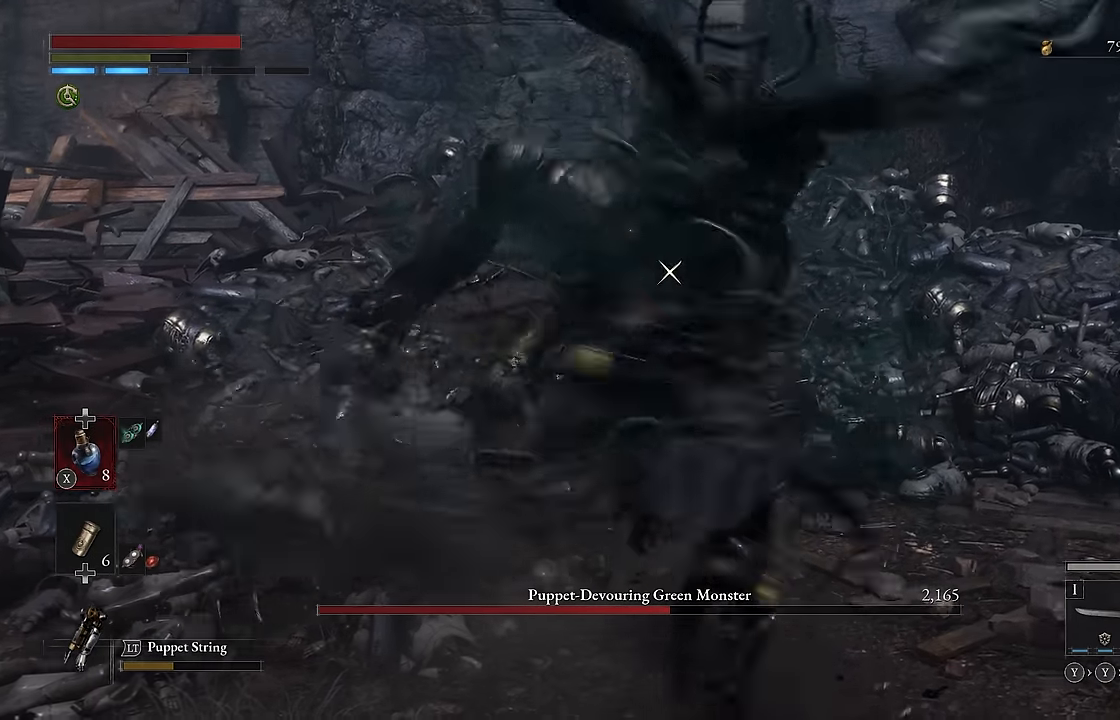
{"buttons": [], "left_stick": "down-left", "right_stick": "center", "events": [[166, "left_stick", "down"], [350, "left_stick", "down-left"]]}
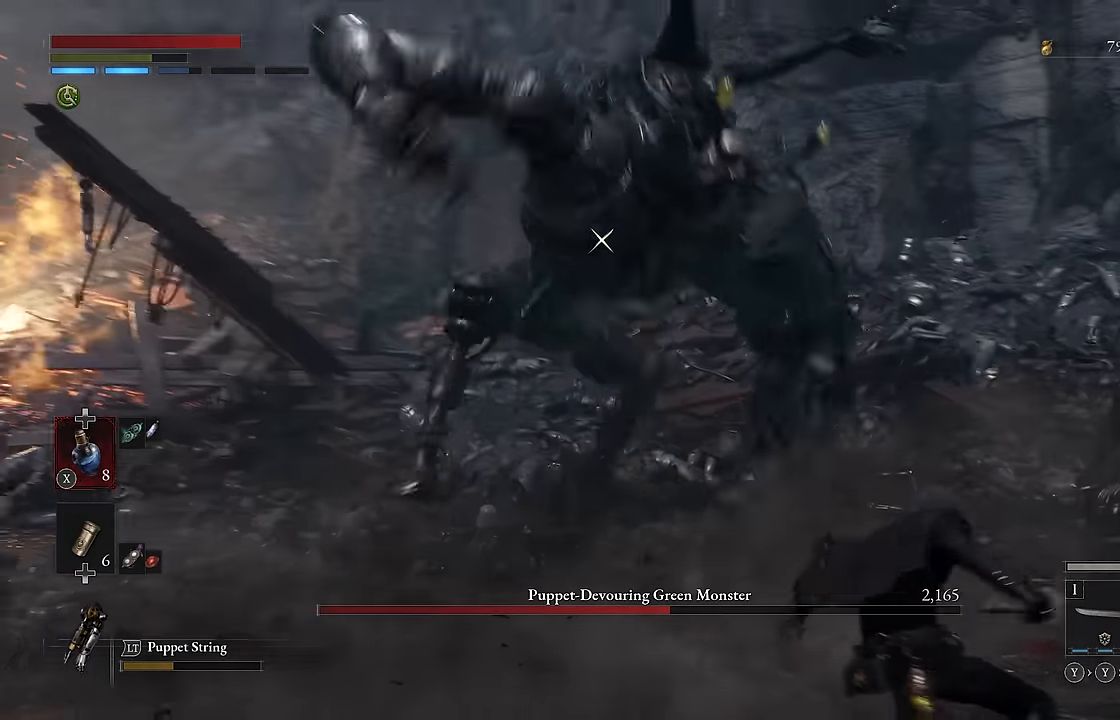
{"buttons": [], "left_stick": "up-left", "right_stick": "center", "events": [[383, "left_stick", "up-left"]]}
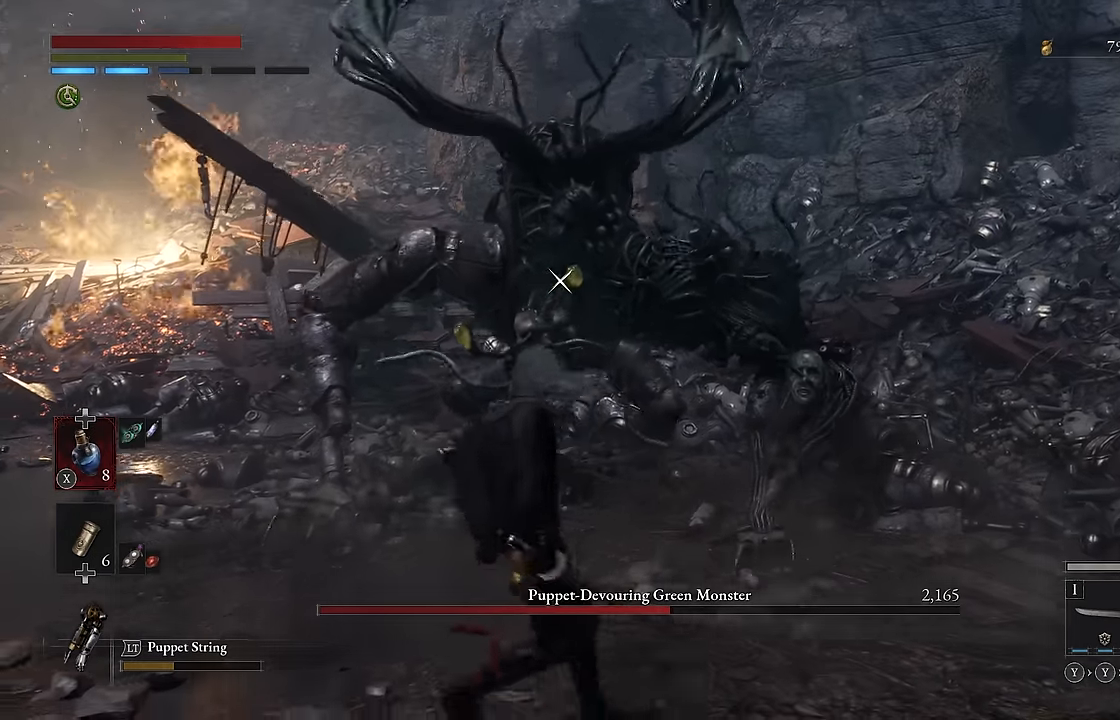
{"buttons": [], "left_stick": "up", "right_stick": "center", "events": [[166, "left_stick", "left"], [350, "left_stick", "up"]]}
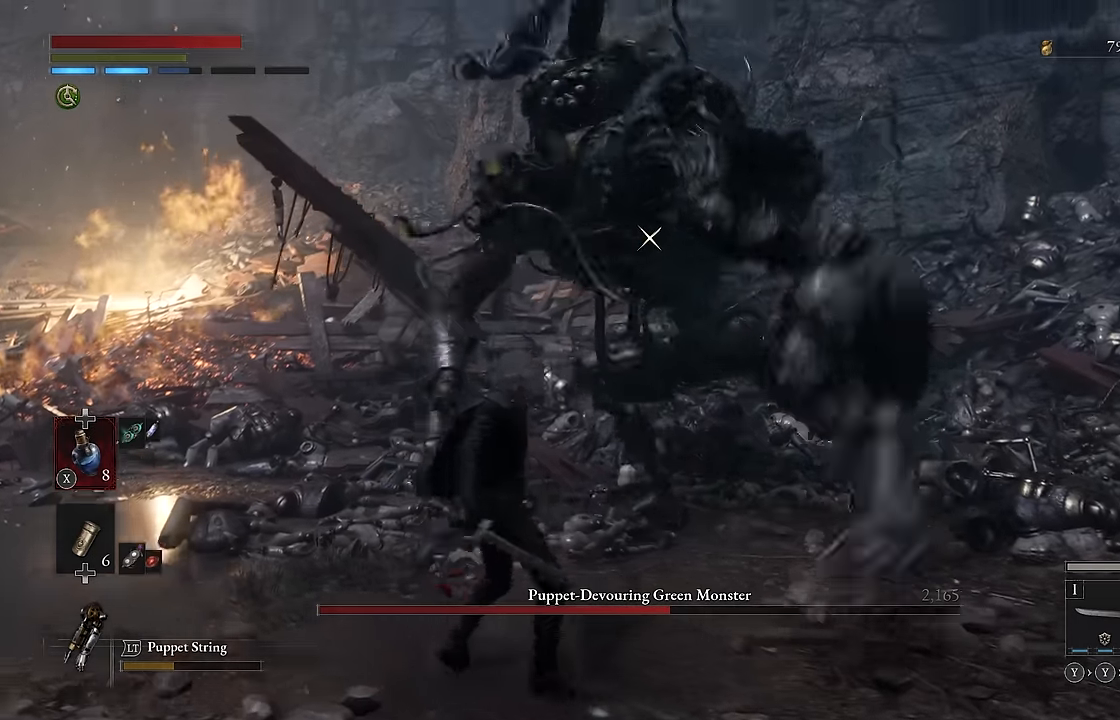
{"buttons": [], "left_stick": "down-left", "right_stick": "center", "events": [[133, "left_stick", "right"], [250, "left_stick", "down"], [383, "left_stick", "down-left"]]}
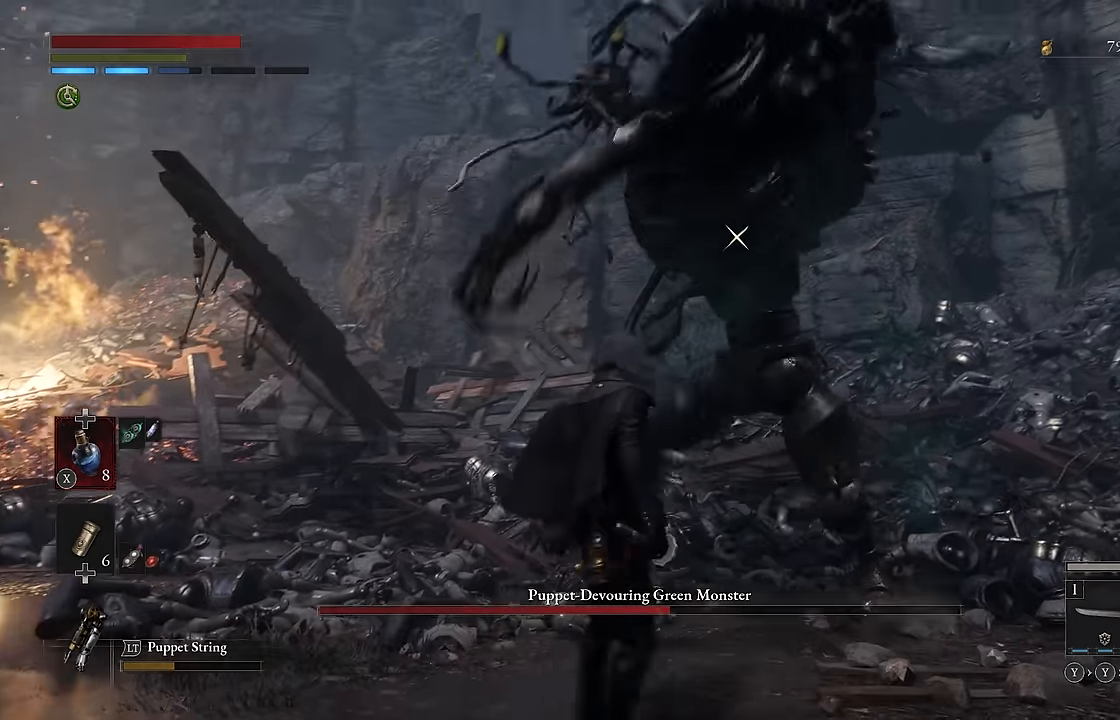
{"buttons": [], "left_stick": "up", "right_stick": "center", "events": [[483, "left_stick", "up"]]}
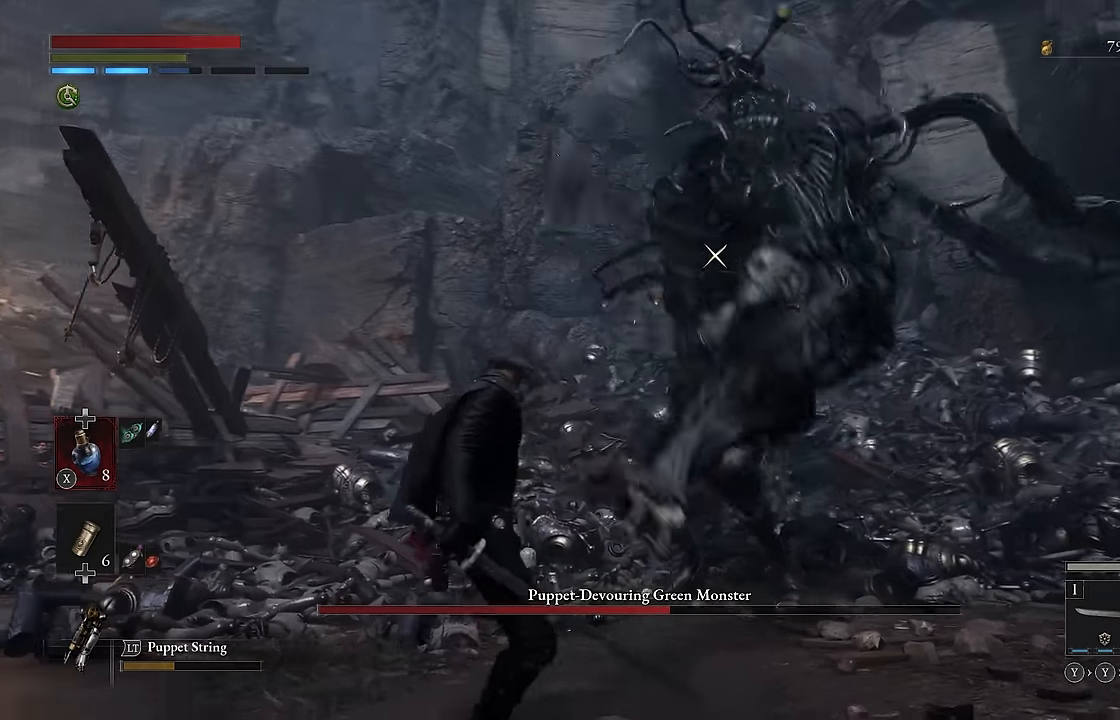
{"buttons": ["L1", "L2"], "left_stick": "up", "right_stick": "center", "events": [[316, "L1", "down"], [400, "L2", "down"]]}
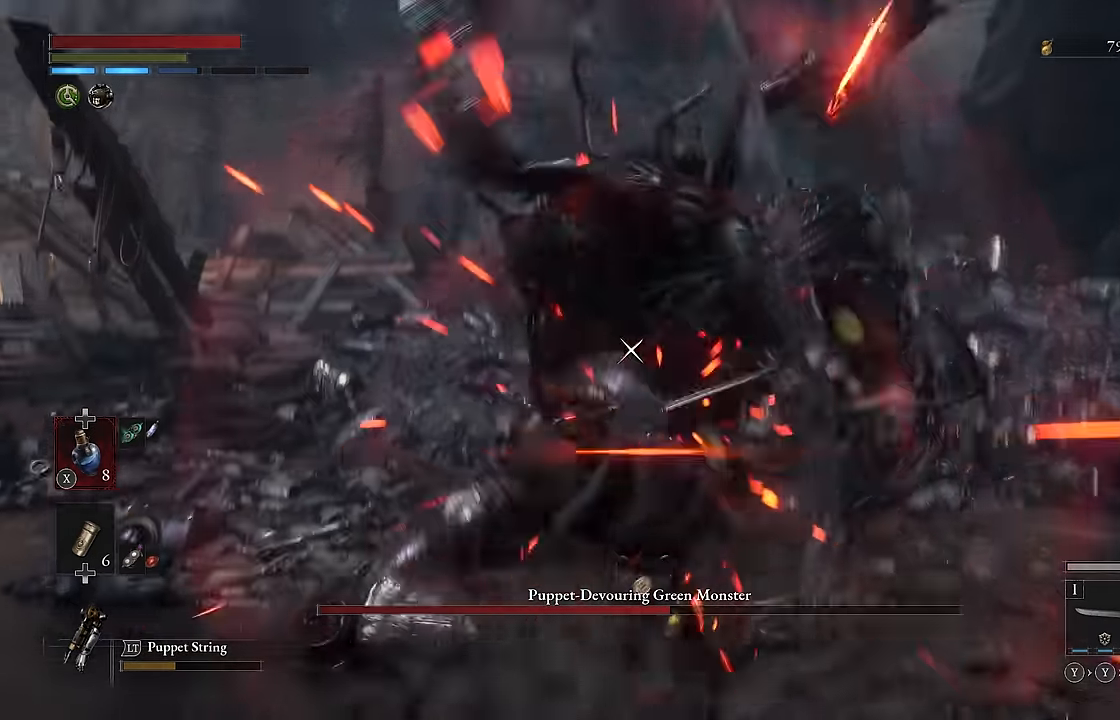
{"buttons": [], "left_stick": "center", "right_stick": "center", "events": [[16, "L1", "up"], [16, "L2", "up"], [100, "R1", "down"], [216, "R1", "up"], [317, "left_stick", "center"]]}
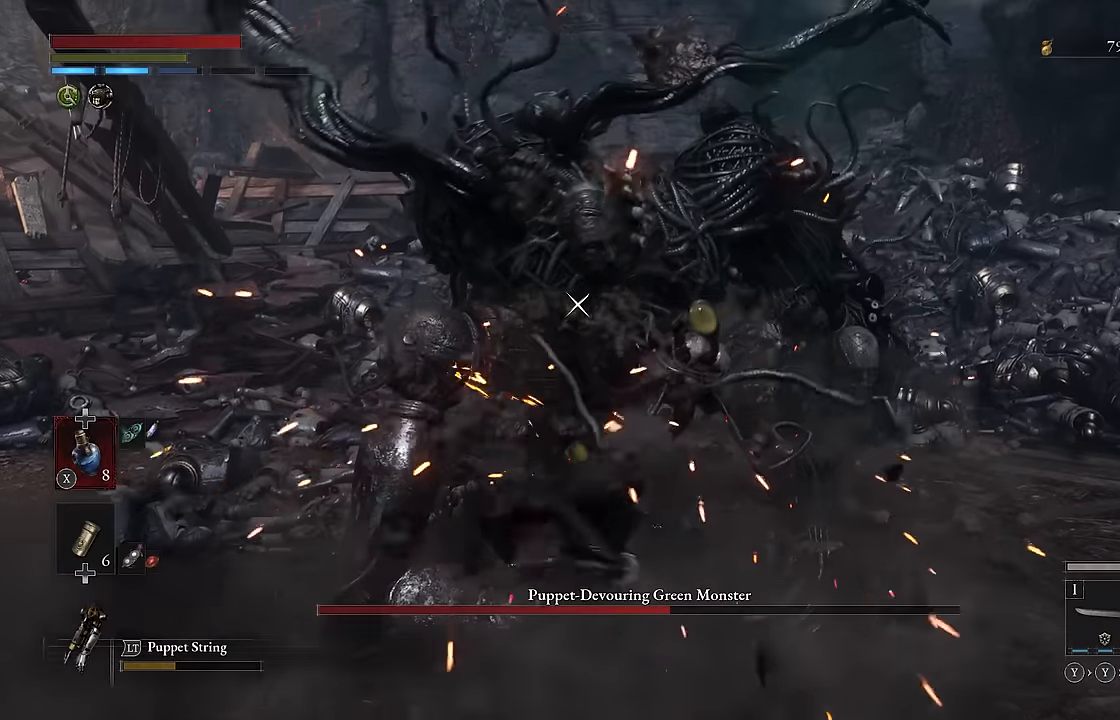
{"buttons": [], "left_stick": "center", "right_stick": "center", "events": [[134, "R1", "down"], [234, "R1", "up"]]}
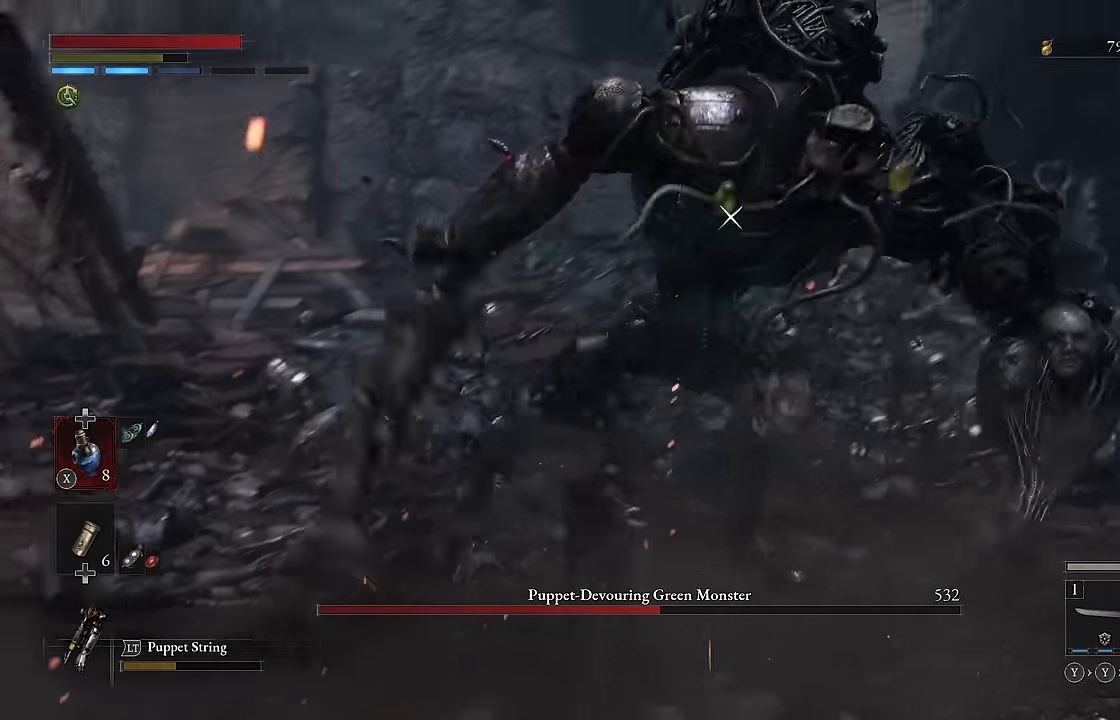
{"buttons": [], "left_stick": "center", "right_stick": "center", "events": []}
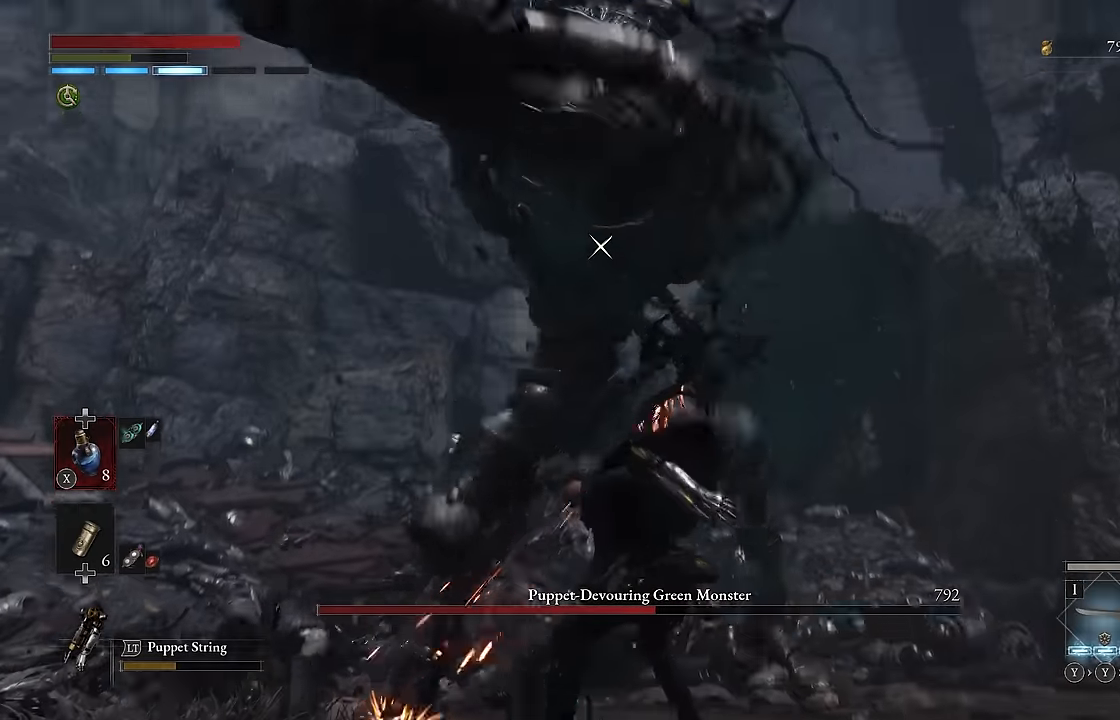
{"buttons": ["R2"], "left_stick": "center", "right_stick": "center", "events": [[34, "R2", "down"]]}
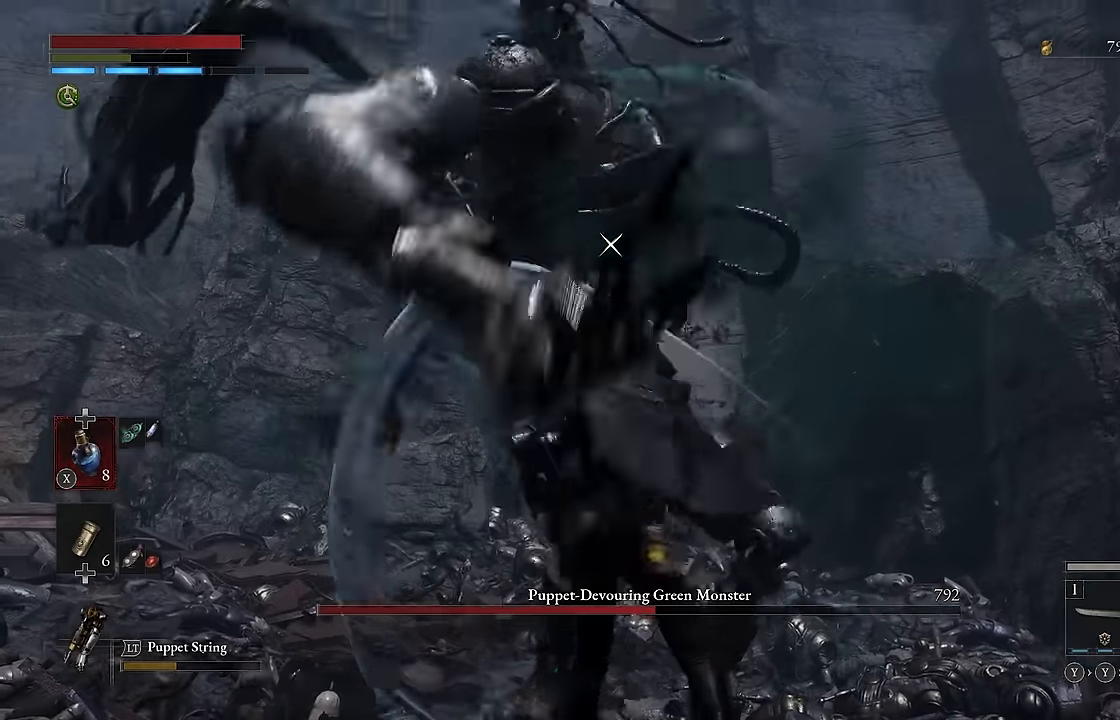
{"buttons": ["R2"], "left_stick": "center", "right_stick": "center", "events": []}
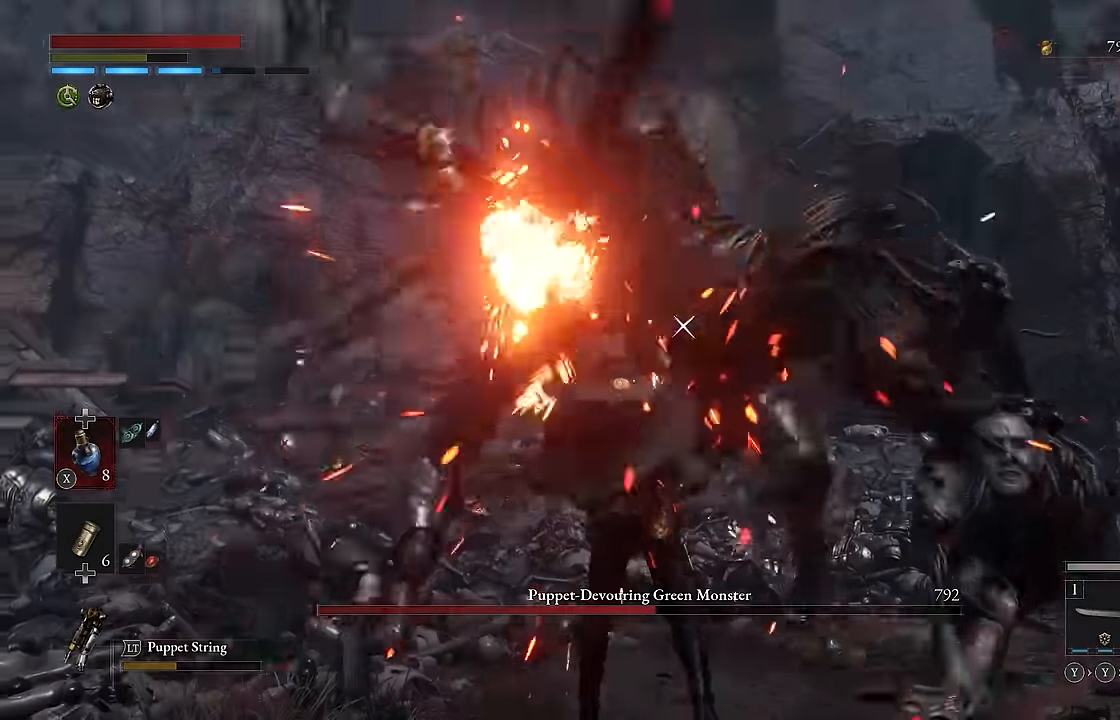
{"buttons": ["R2"], "left_stick": "center", "right_stick": "center", "events": [[317, "R2", "up"], [450, "R2", "down"]]}
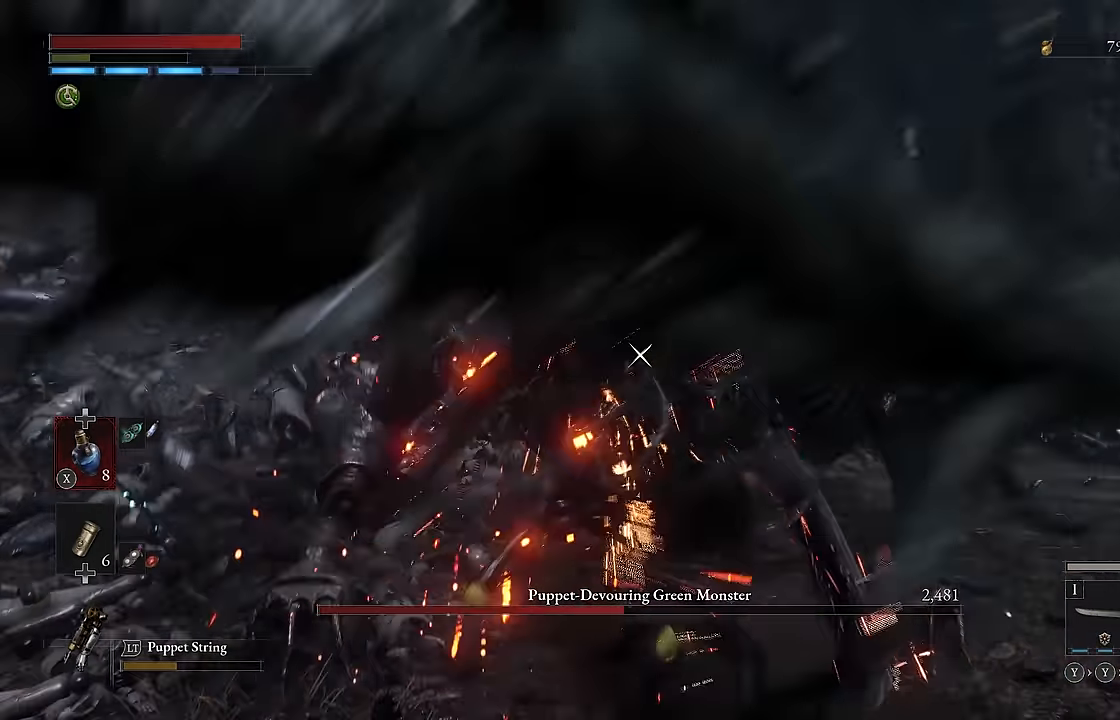
{"buttons": ["R2"], "left_stick": "center", "right_stick": "center", "events": []}
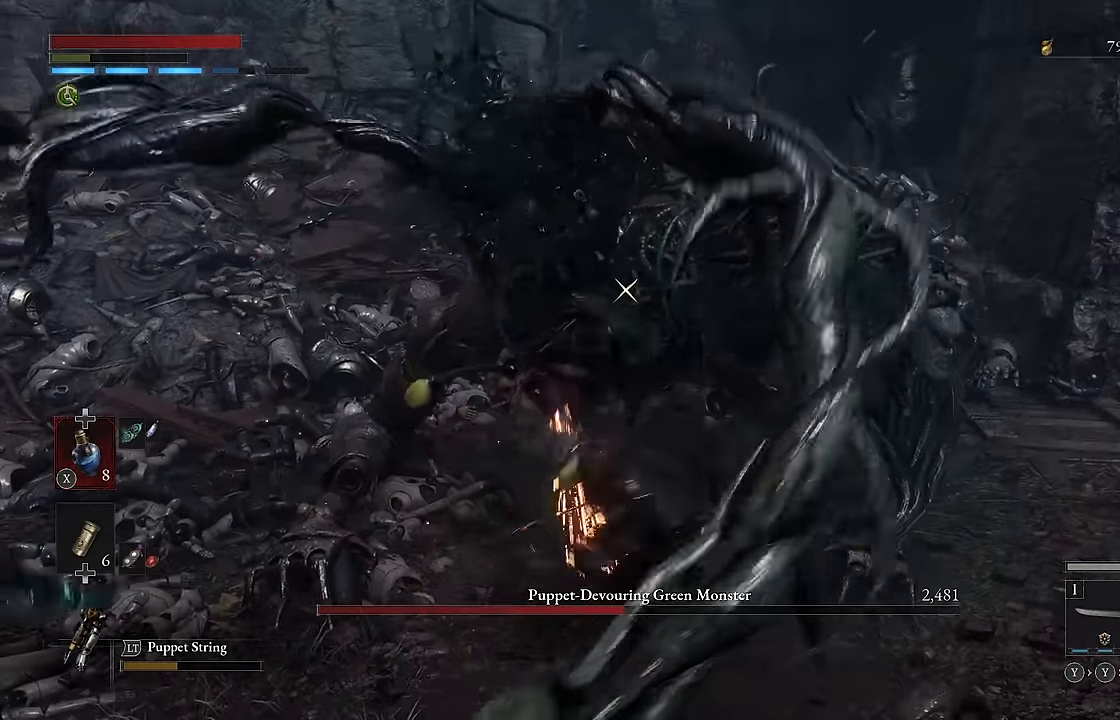
{"buttons": ["R2"], "left_stick": "center", "right_stick": "center", "events": []}
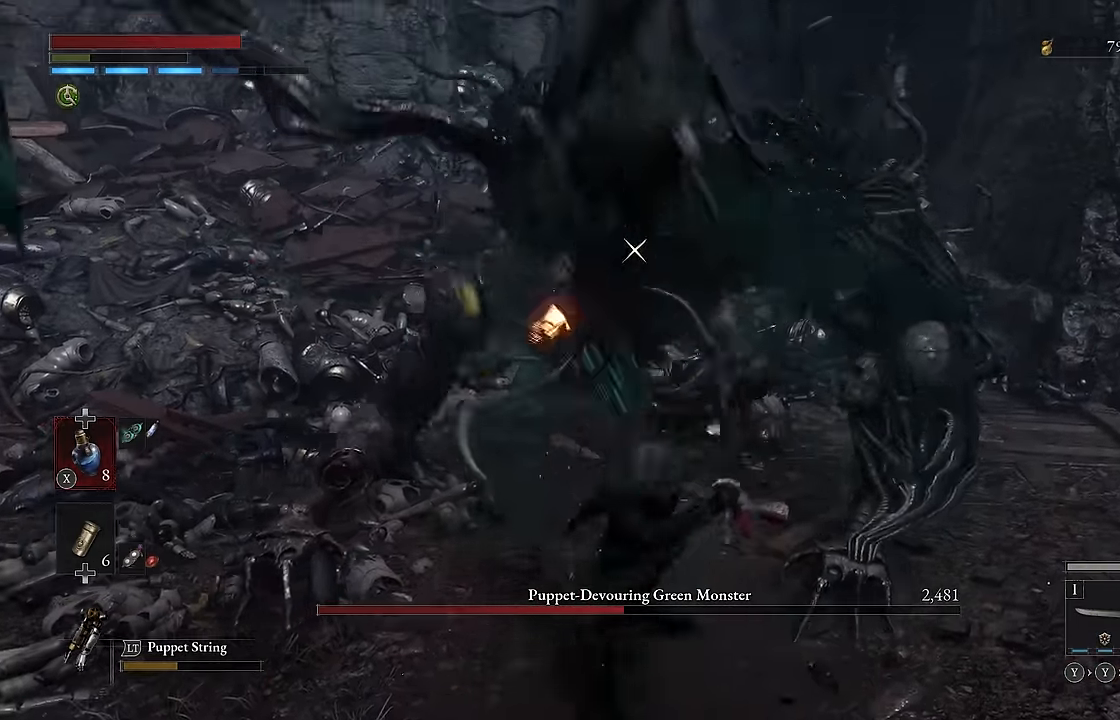
{"buttons": ["R2"], "left_stick": "center", "right_stick": "center", "events": []}
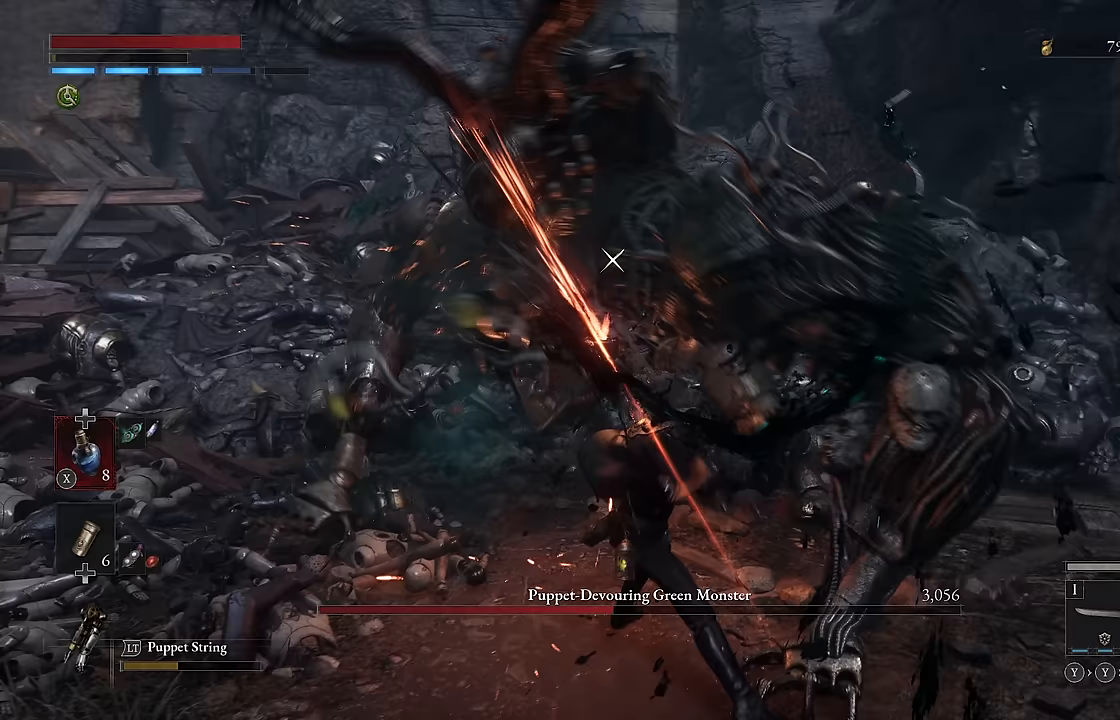
{"buttons": [], "left_stick": "down", "right_stick": "center", "events": [[100, "left_stick", "down"], [150, "R2", "up"]]}
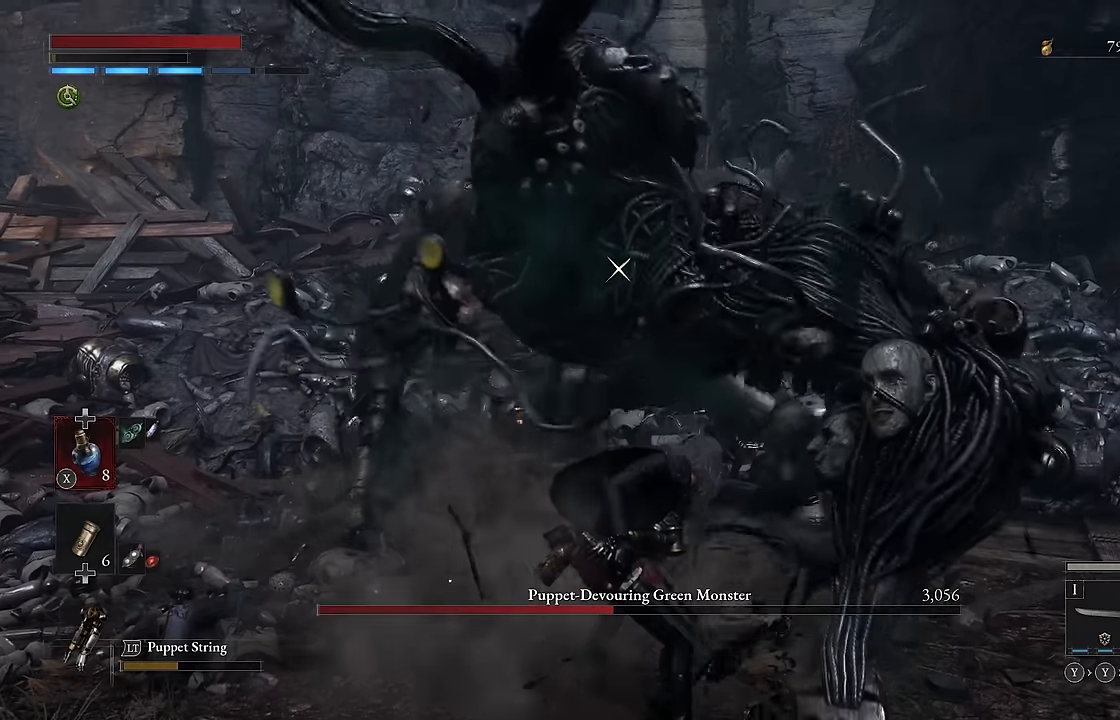
{"buttons": [], "left_stick": "down", "right_stick": "center", "events": []}
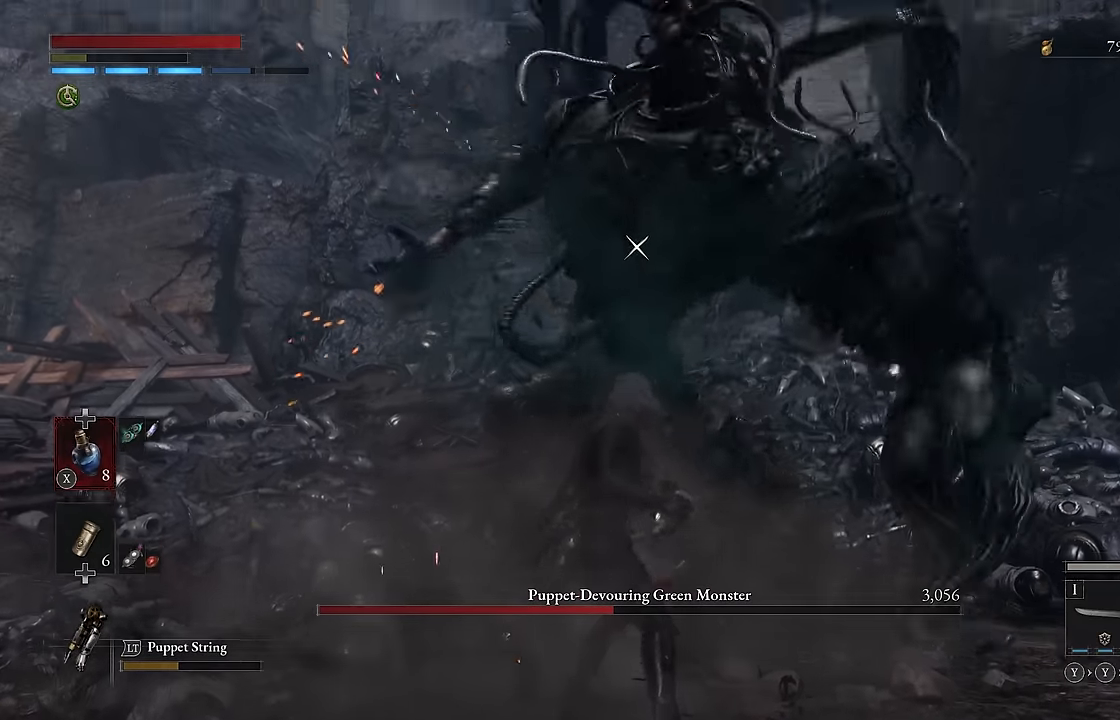
{"buttons": [], "left_stick": "down-left", "right_stick": "center", "events": [[133, "left_stick", "down-left"]]}
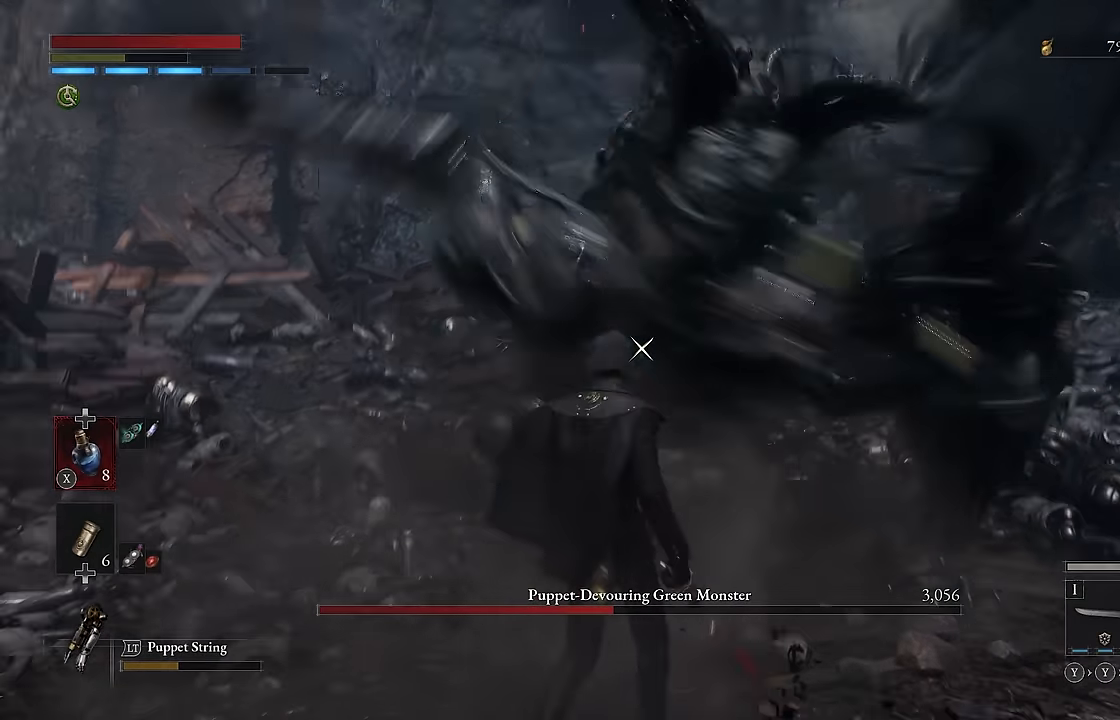
{"buttons": ["R2"], "left_stick": "up", "right_stick": "center", "events": [[50, "L1", "down"], [100, "L2", "down"], [150, "L2", "up"], [200, "L1", "up"], [317, "left_stick", "up-left"], [383, "left_stick", "up"], [467, "R2", "down"]]}